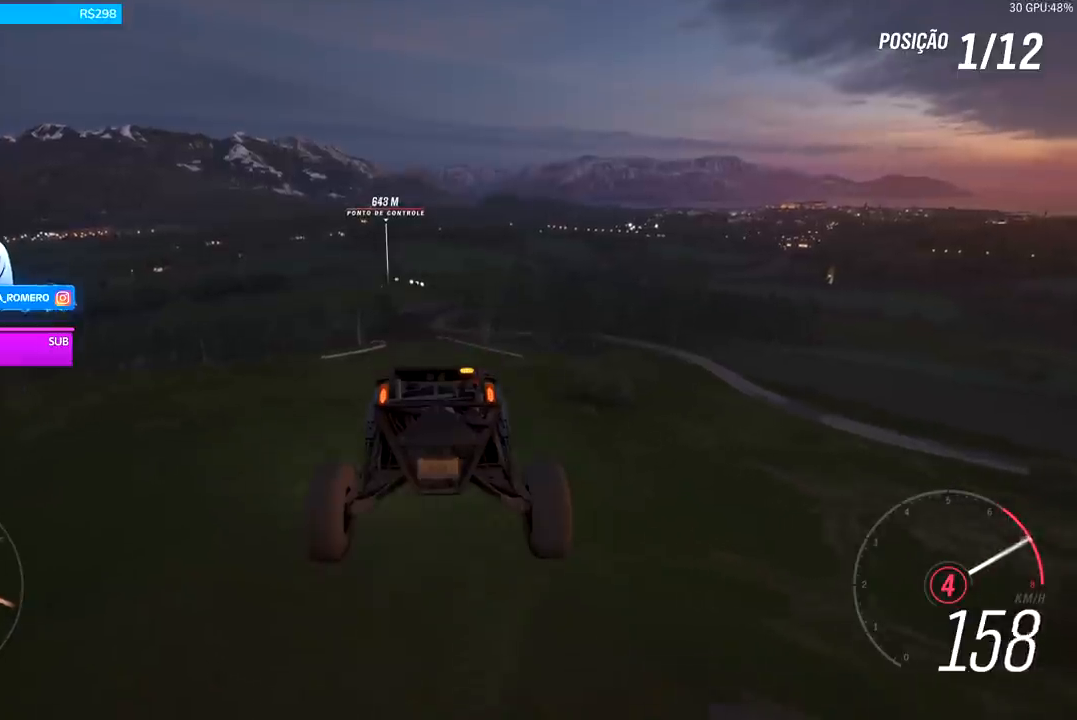
Gameplay with a controller (Xbox layout); each line is a JSON object with the inputs held at the frame after it. "events" lists button and stick changes between this image and that frame as [ms after this image, input, new state], when the widget could be followed in between.
{"buttons": ["R2"], "left_stick": "center", "right_stick": "center", "events": []}
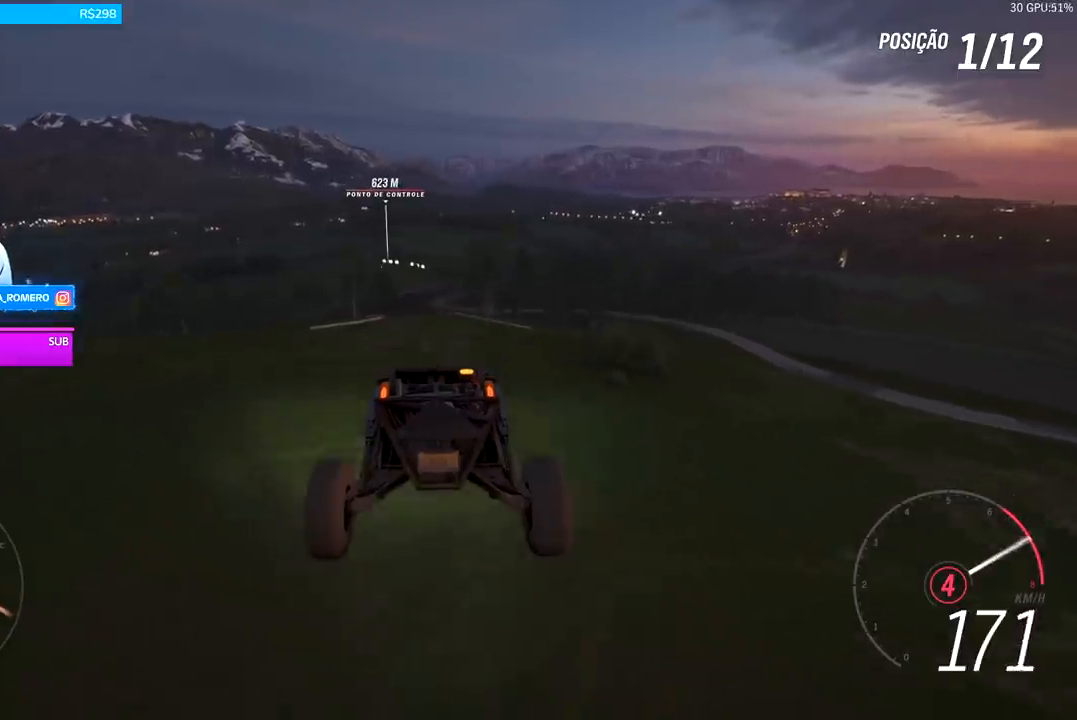
{"buttons": ["R2"], "left_stick": "center", "right_stick": "center", "events": []}
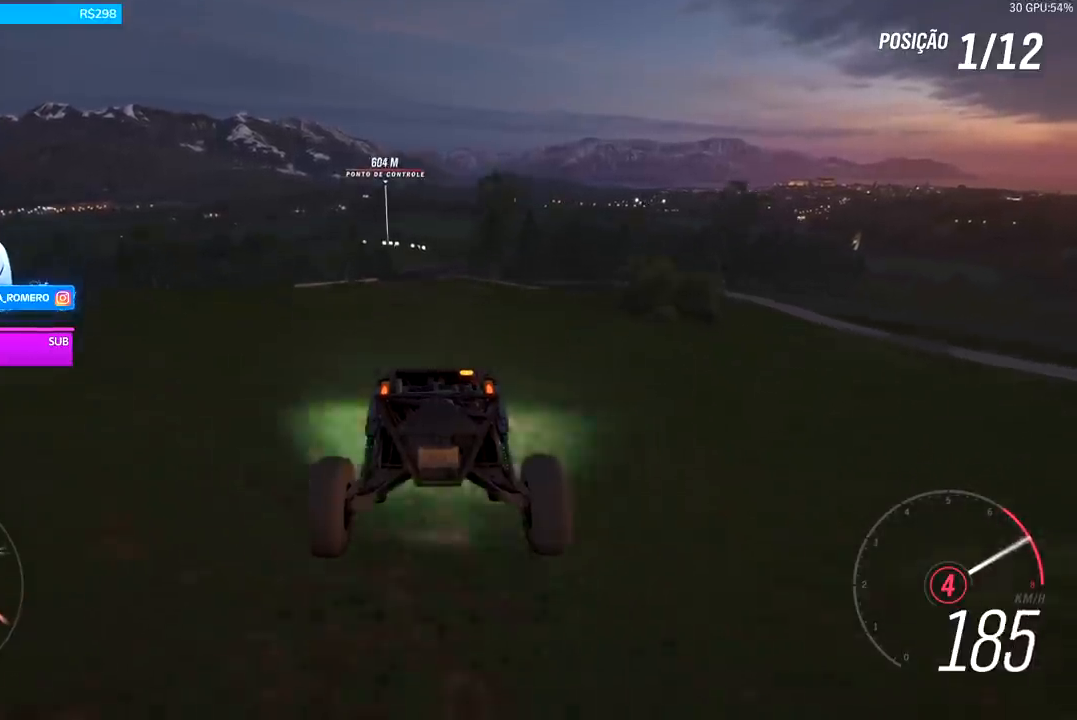
{"buttons": ["R2"], "left_stick": "center", "right_stick": "center", "events": [[233, "A", "down"], [233, "X", "down"], [333, "A", "up"], [333, "X", "up"]]}
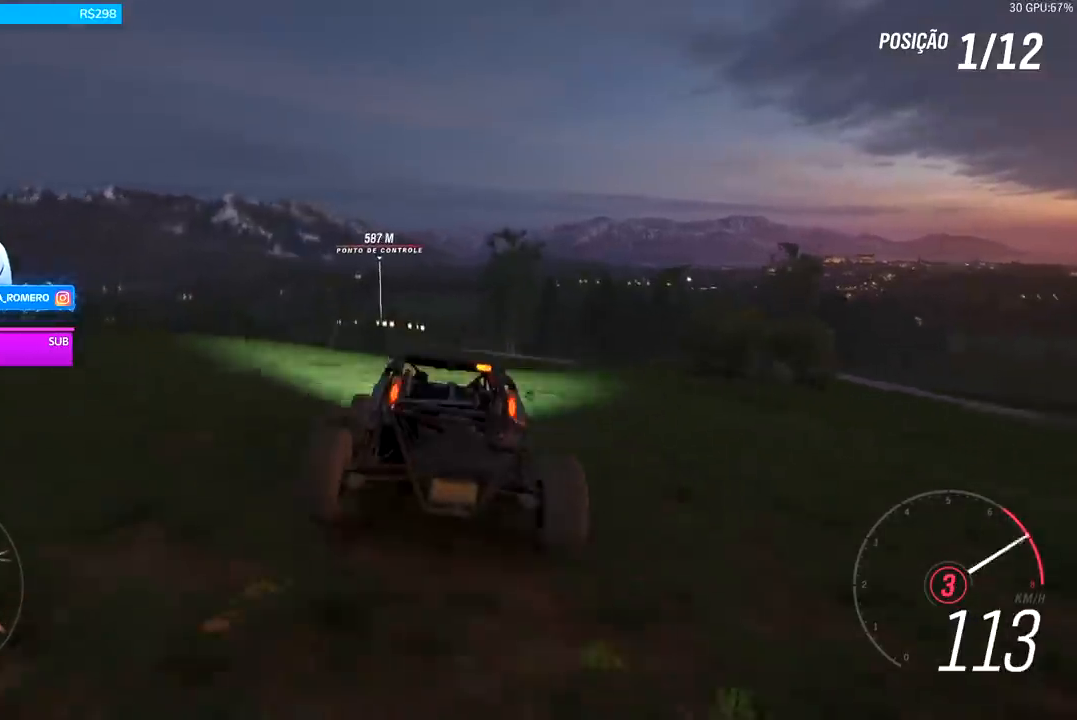
{"buttons": ["R2"], "left_stick": "center", "right_stick": "center", "events": []}
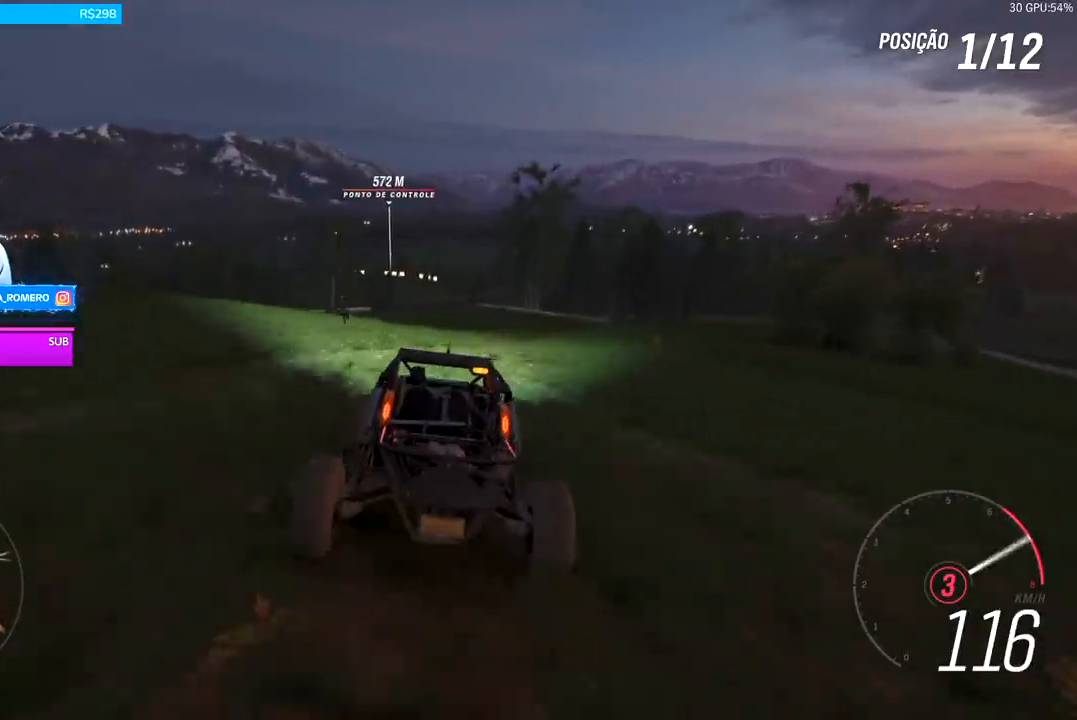
{"buttons": ["R2"], "left_stick": "center", "right_stick": "center", "events": [[233, "A", "down"], [233, "B", "down"], [300, "A", "up"], [300, "B", "up"]]}
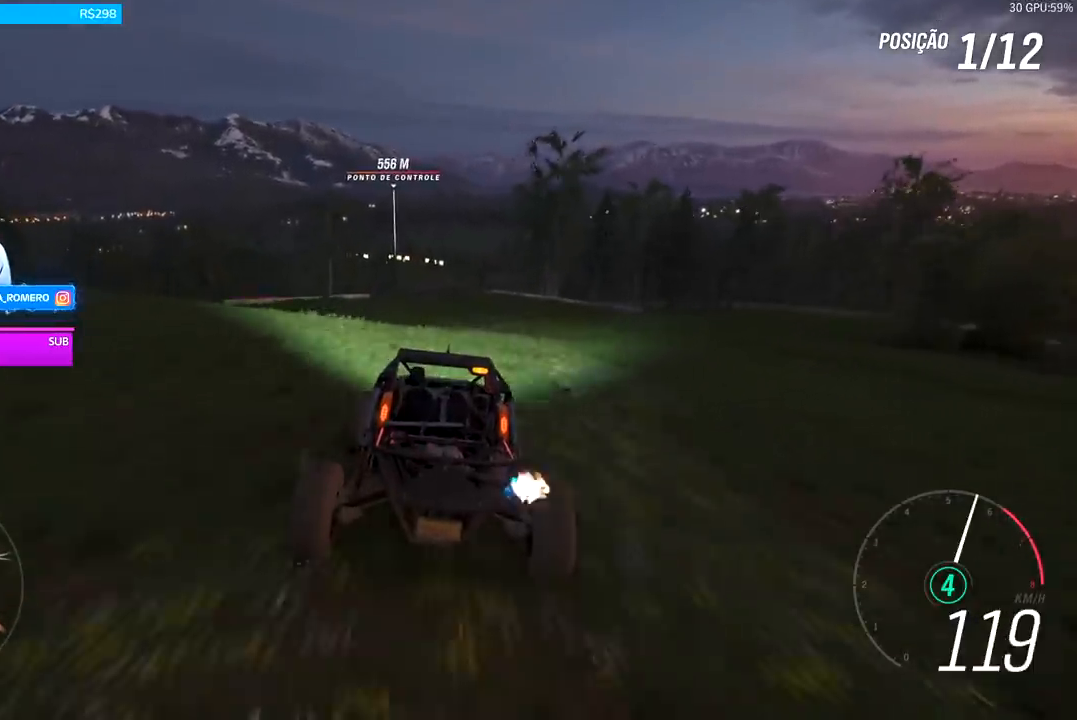
{"buttons": ["R2"], "left_stick": "center", "right_stick": "center", "events": []}
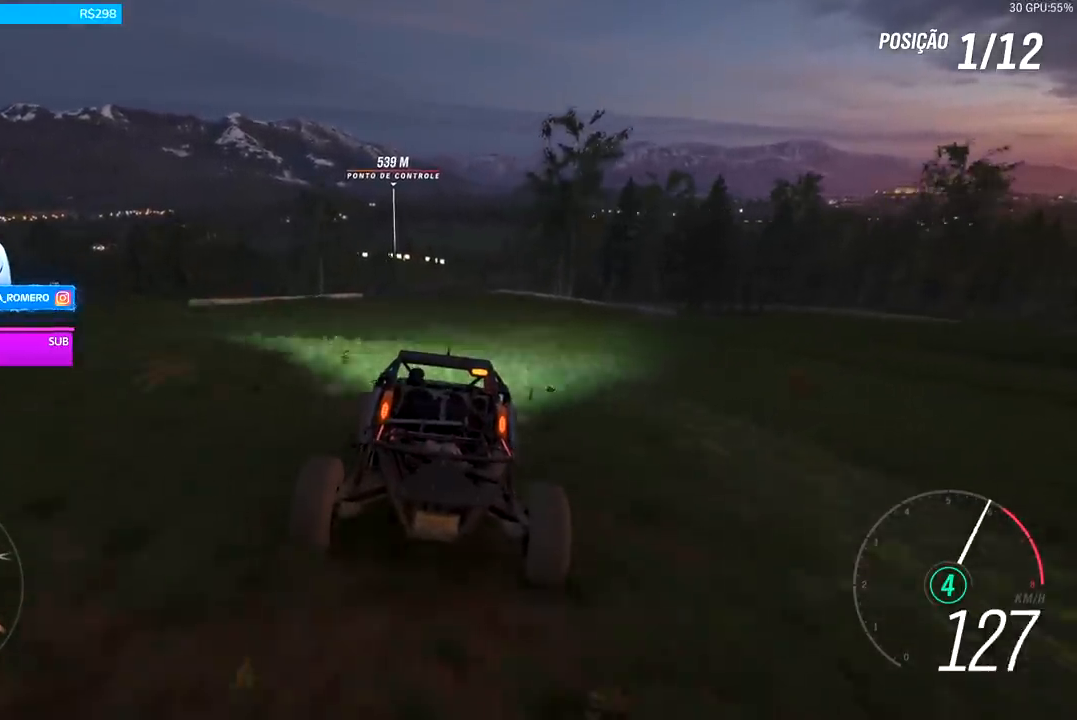
{"buttons": ["R2"], "left_stick": "center", "right_stick": "center", "events": [[33, "left_stick", "right"], [133, "left_stick", "center"]]}
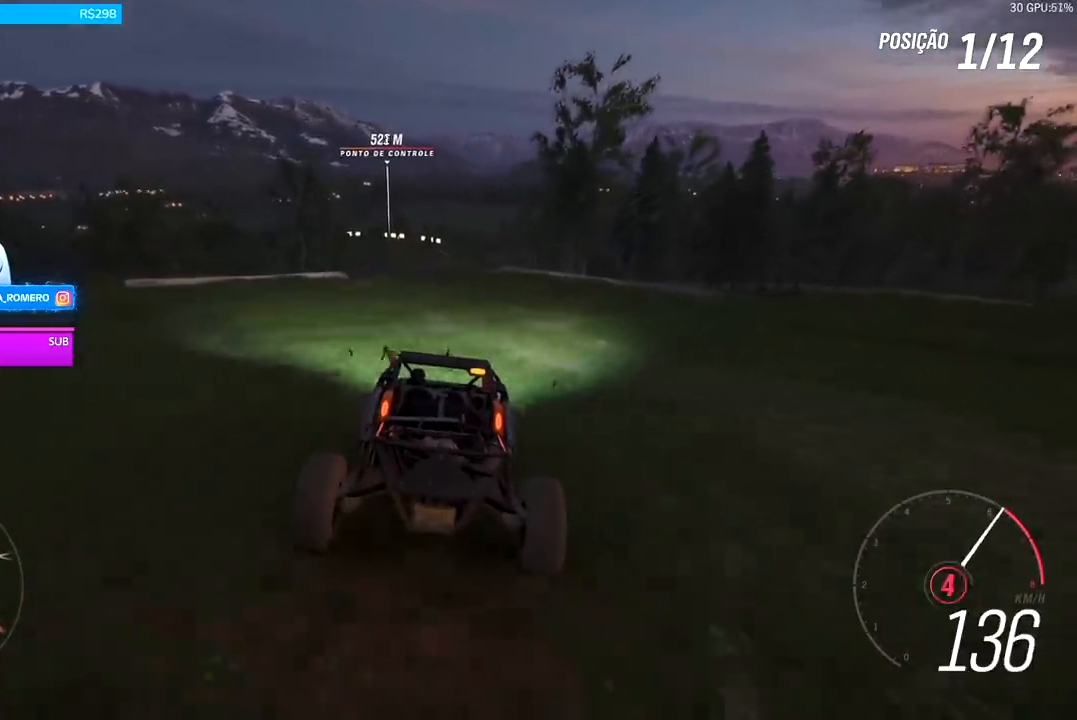
{"buttons": ["R2"], "left_stick": "center", "right_stick": "center", "events": []}
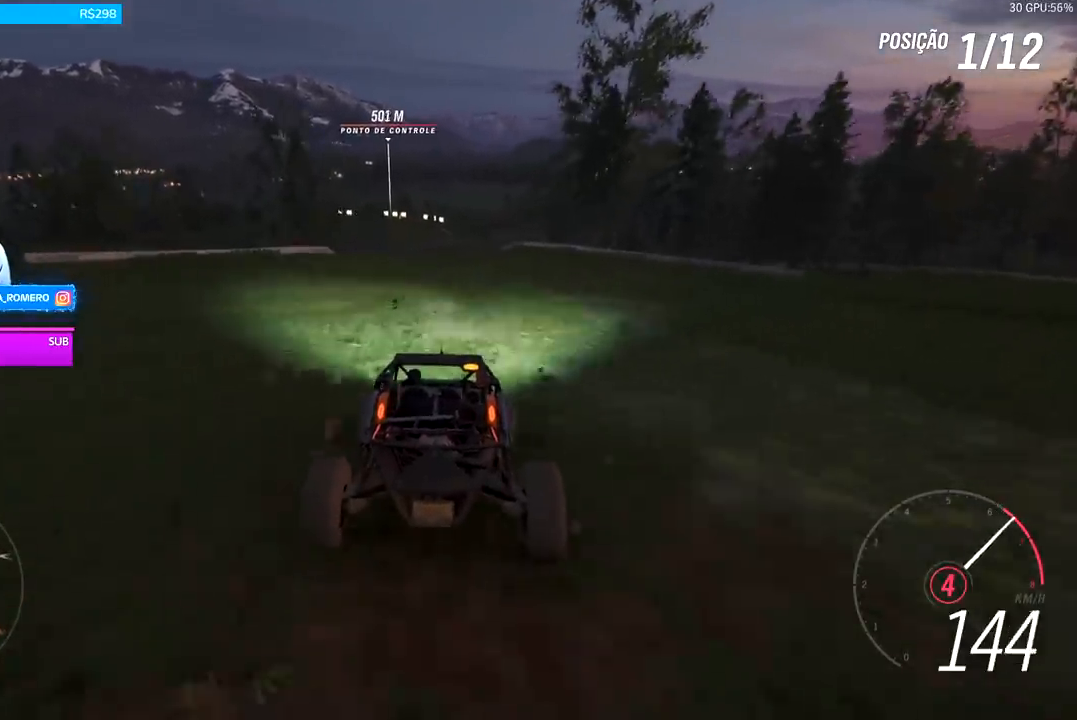
{"buttons": ["R2"], "left_stick": "center", "right_stick": "center", "events": []}
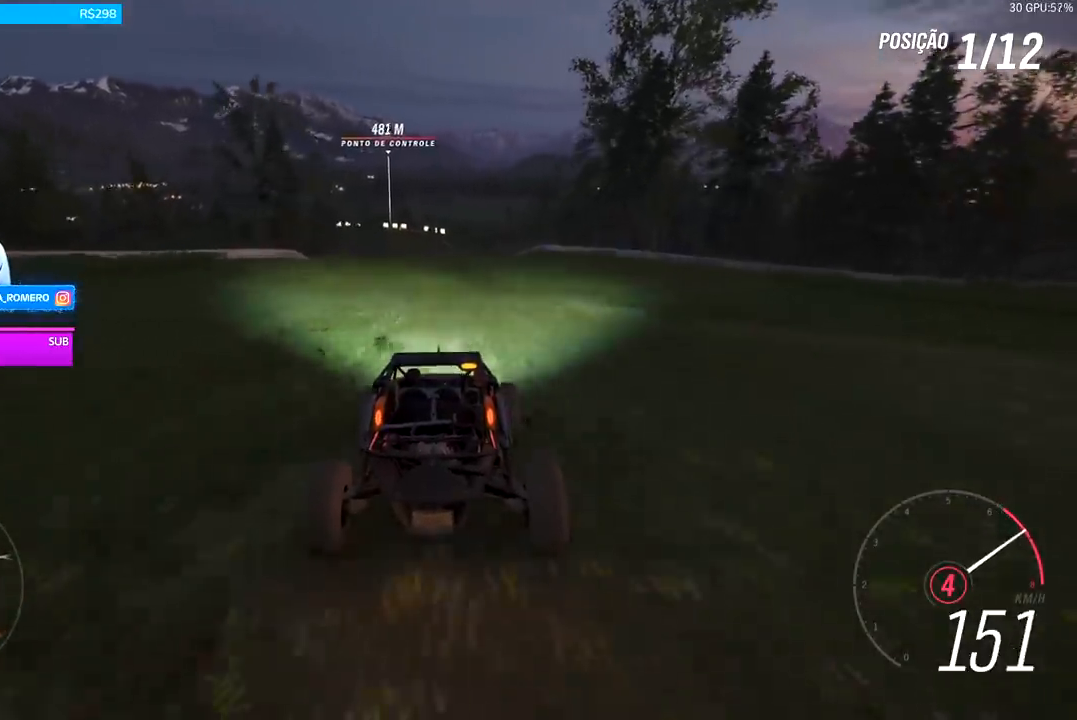
{"buttons": ["R2"], "left_stick": "center", "right_stick": "center", "events": []}
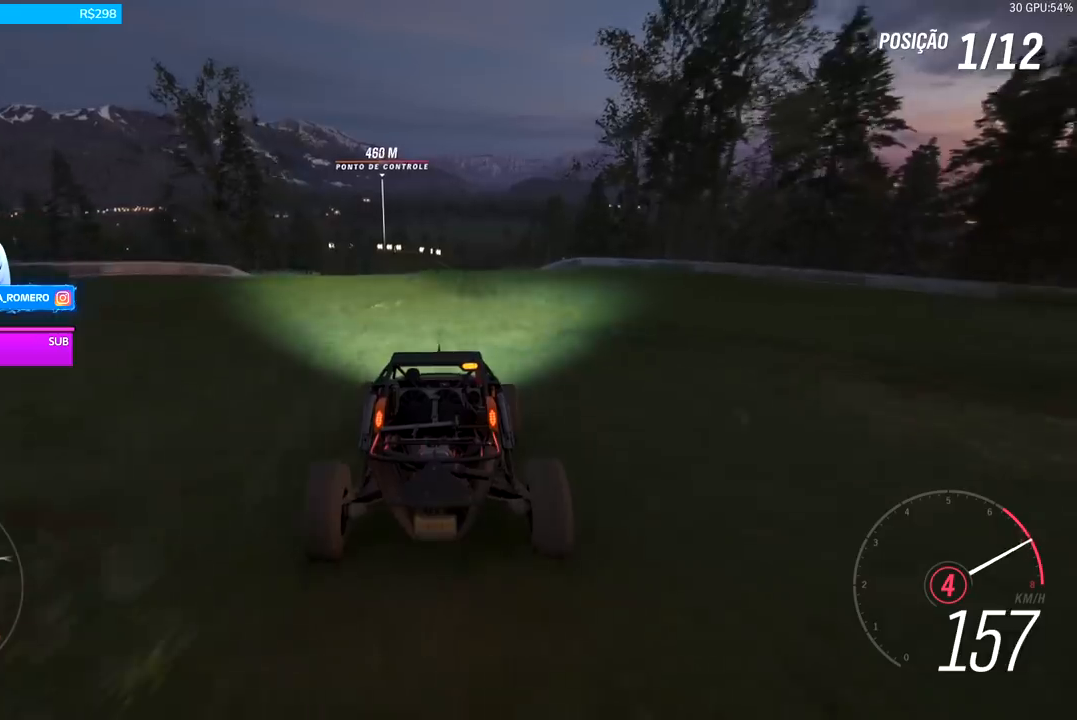
{"buttons": ["A", "B", "R2"], "left_stick": "center", "right_stick": "center", "events": [[500, "A", "down"], [500, "B", "down"]]}
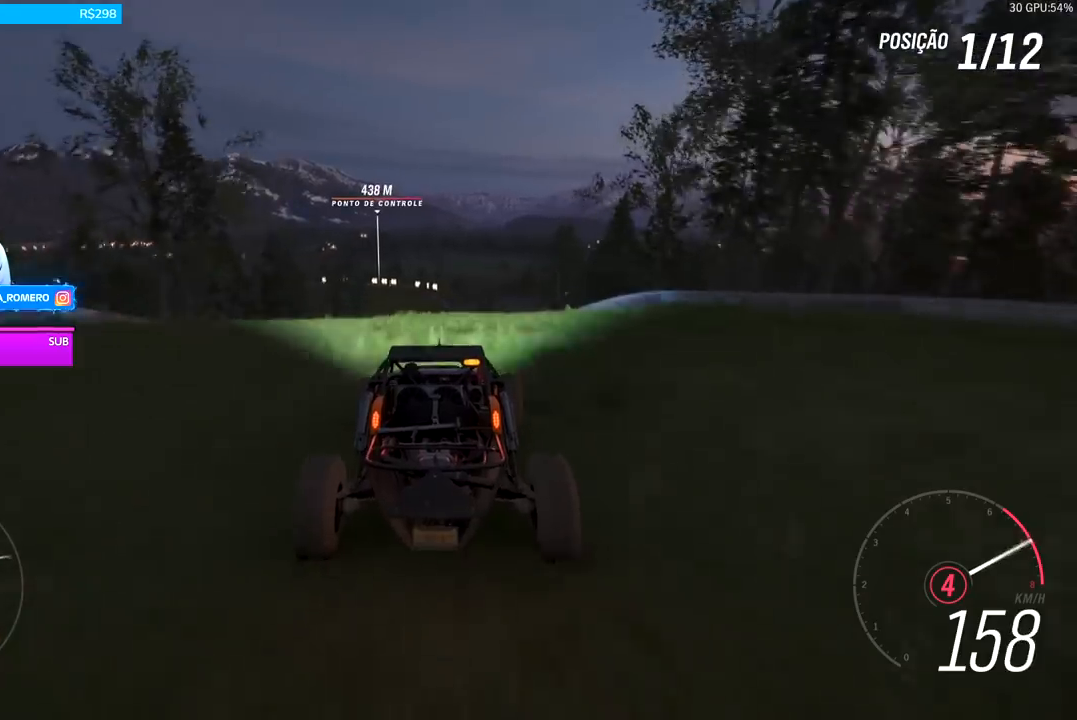
{"buttons": ["R2"], "left_stick": "center", "right_stick": "center", "events": [[33, "A", "up"], [33, "B", "up"]]}
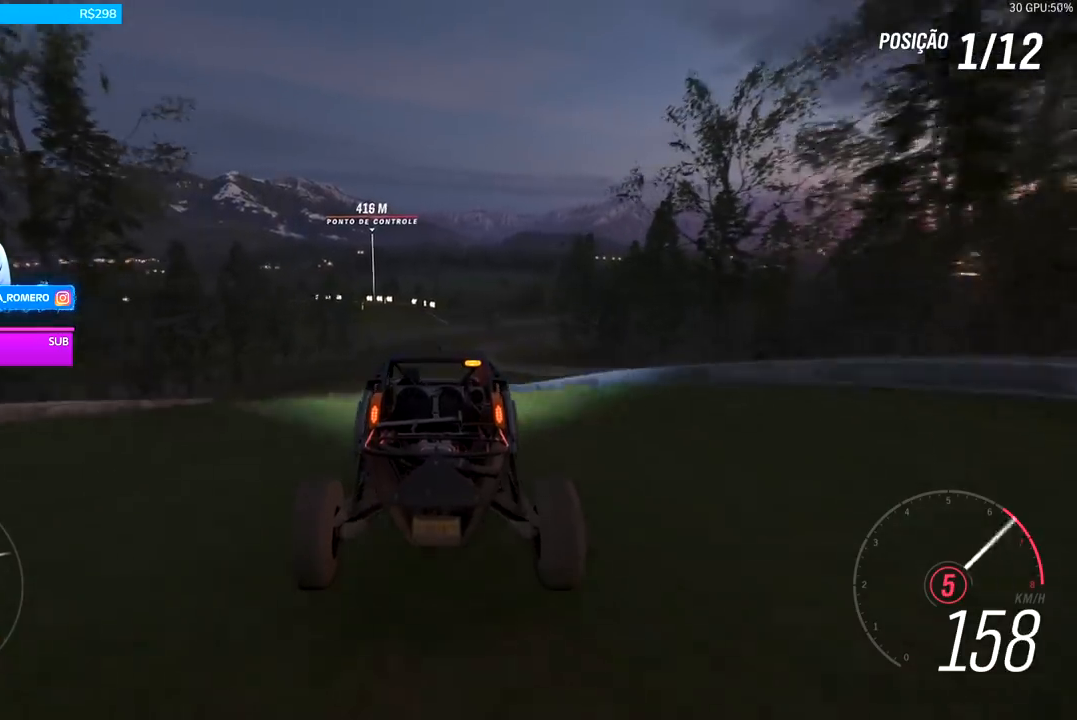
{"buttons": ["R2"], "left_stick": "center", "right_stick": "center", "events": []}
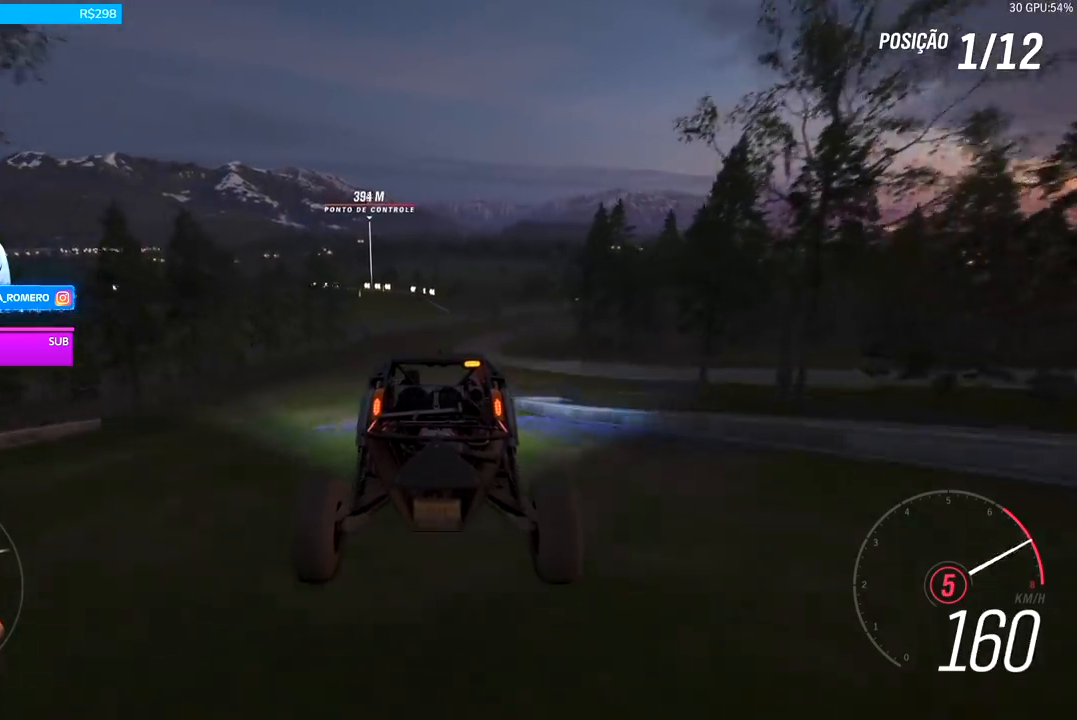
{"buttons": ["R2"], "left_stick": "center", "right_stick": "center", "events": []}
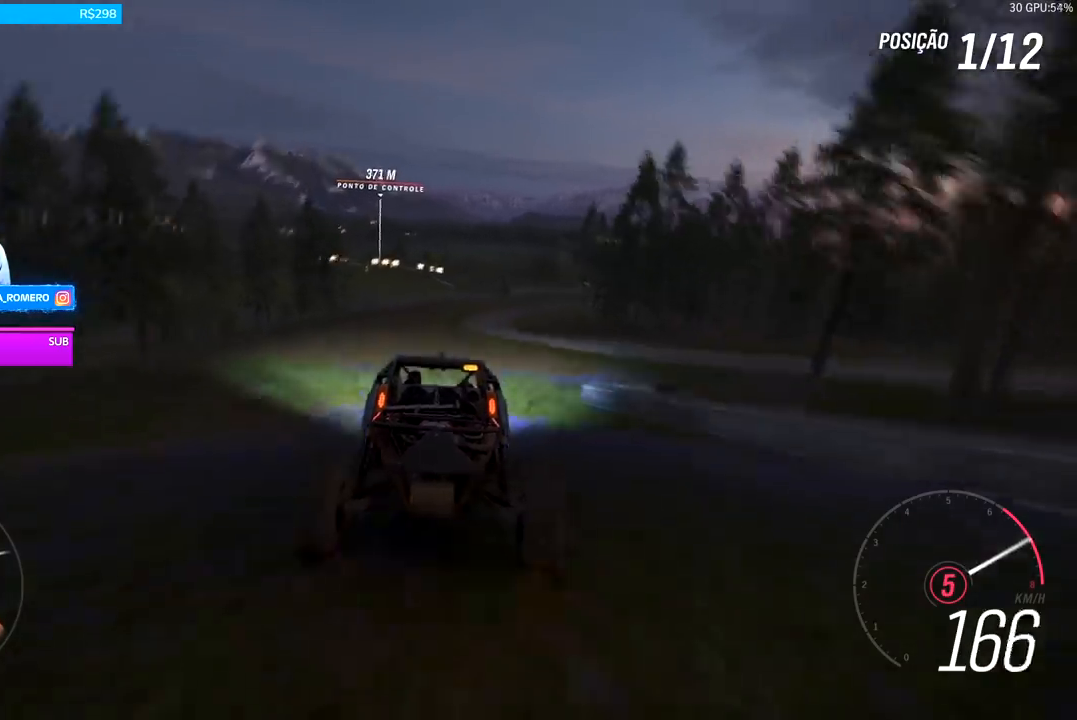
{"buttons": ["R2"], "left_stick": "center", "right_stick": "center", "events": []}
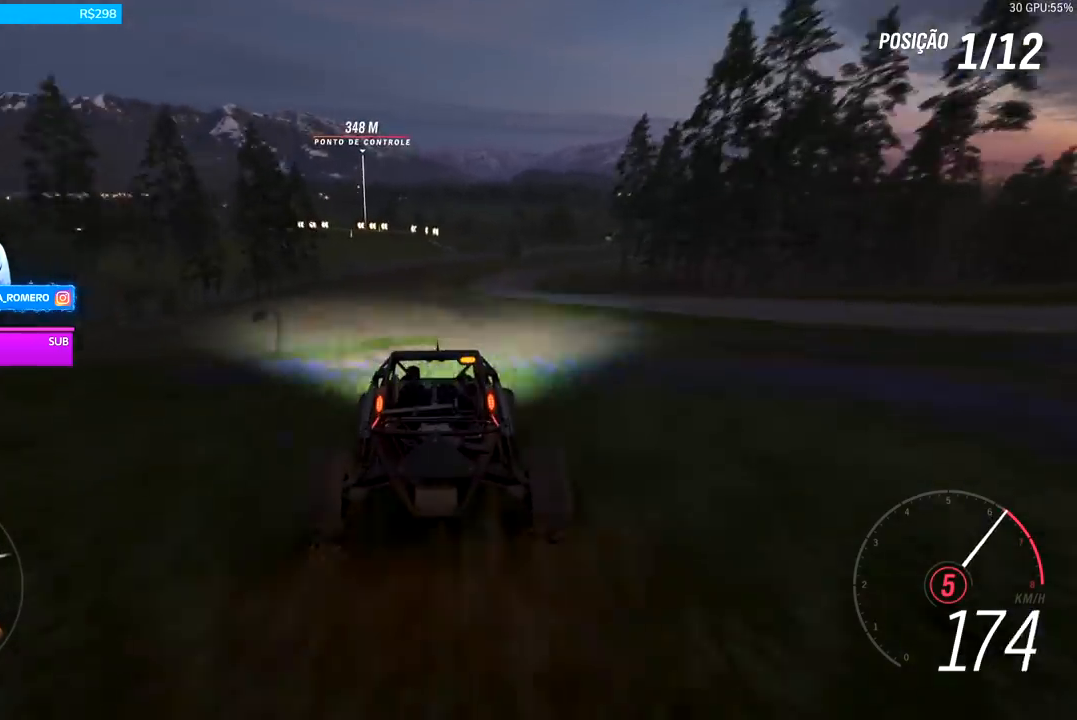
{"buttons": ["R2"], "left_stick": "center", "right_stick": "center", "events": []}
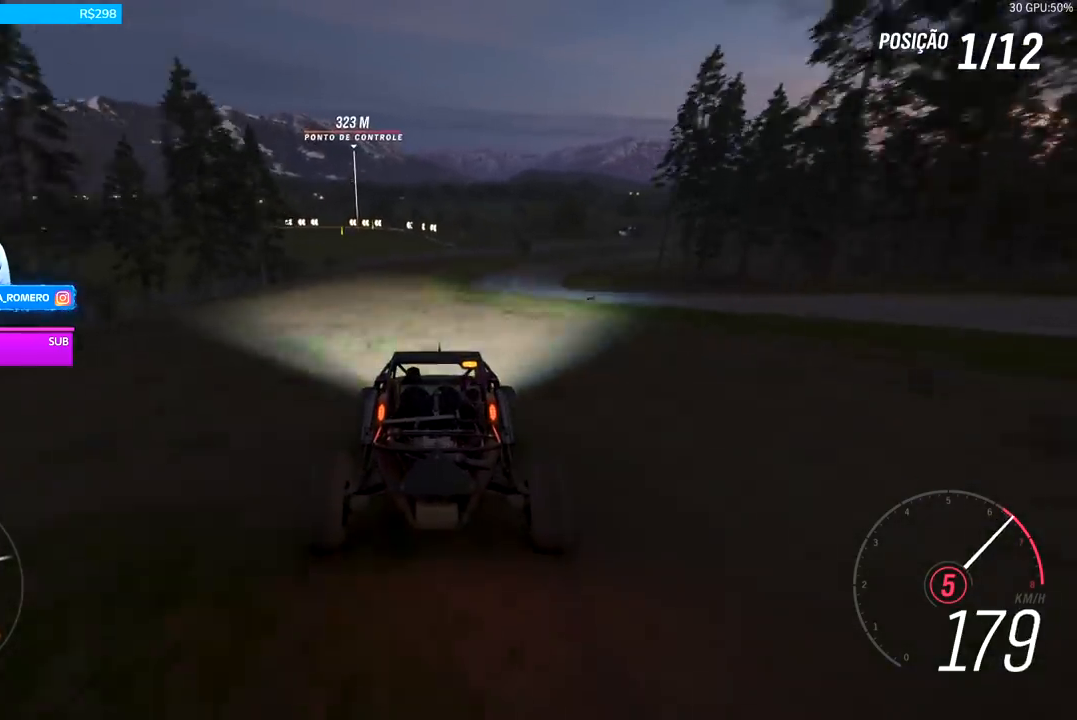
{"buttons": ["R2"], "left_stick": "center", "right_stick": "center", "events": []}
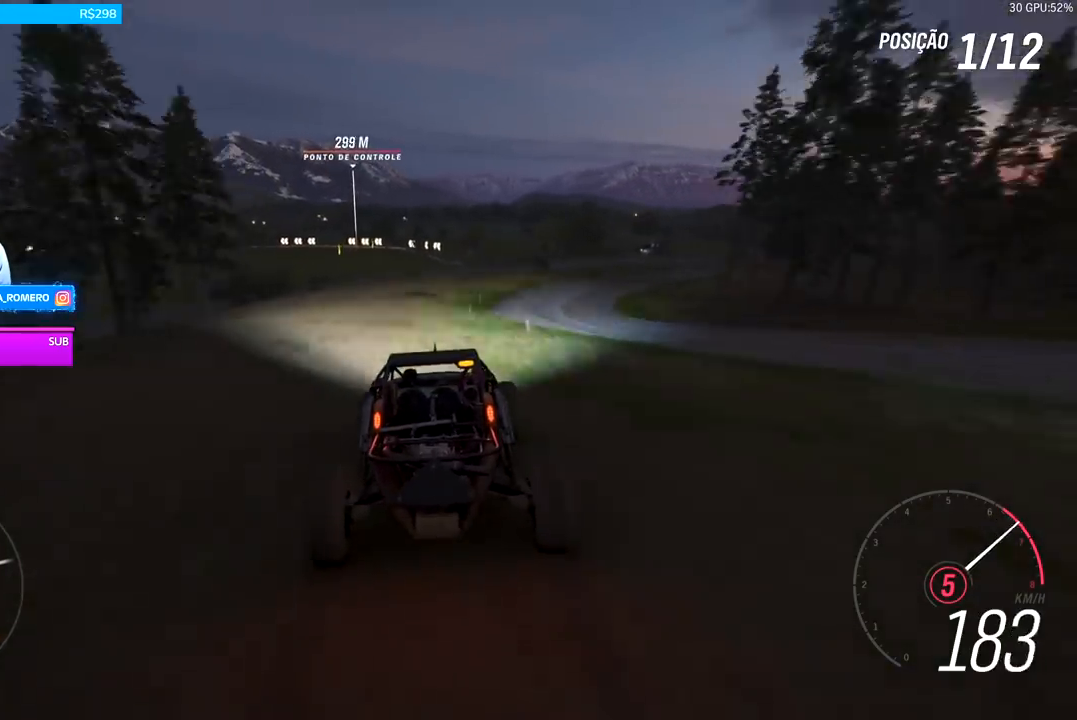
{"buttons": ["R2"], "left_stick": "center", "right_stick": "center", "events": [[367, "A", "down"], [367, "B", "down"], [433, "A", "up"], [433, "B", "up"]]}
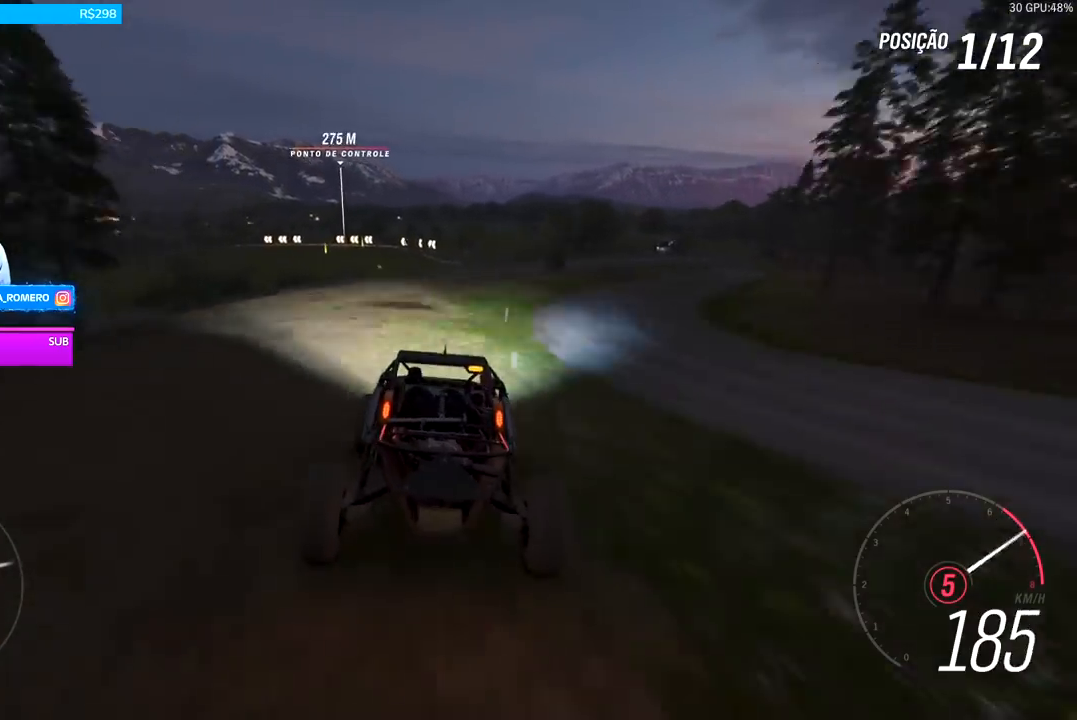
{"buttons": ["R2"], "left_stick": "left", "right_stick": "center", "events": [[500, "left_stick", "left"]]}
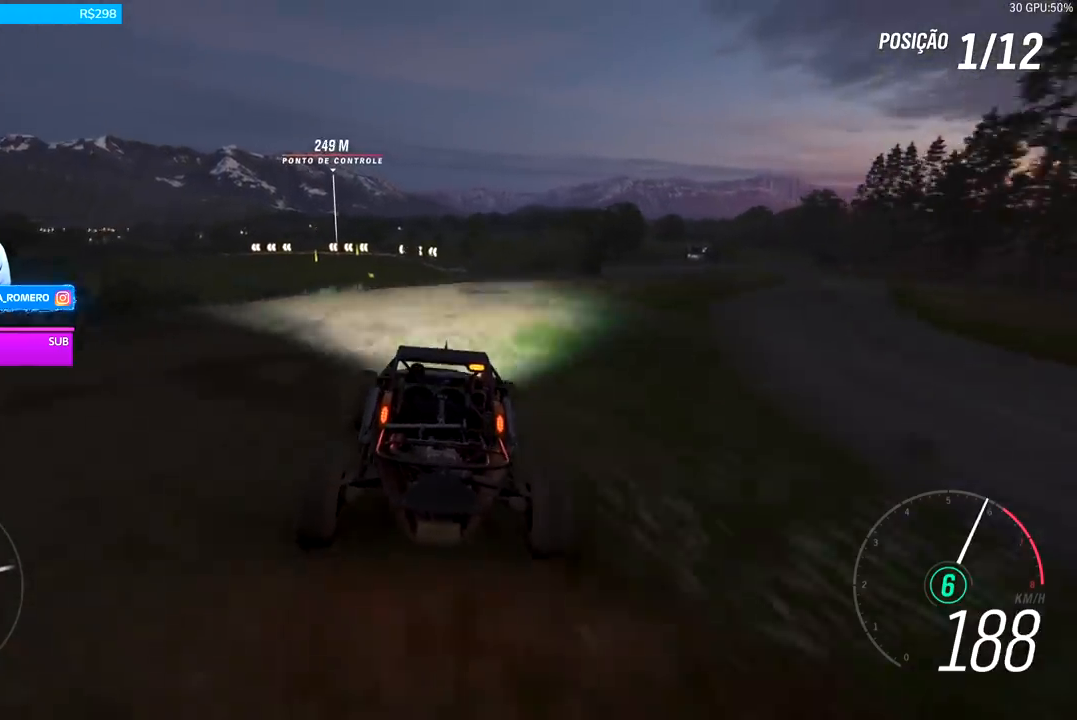
{"buttons": ["R2"], "left_stick": "center", "right_stick": "center", "events": [[200, "left_stick", "center"]]}
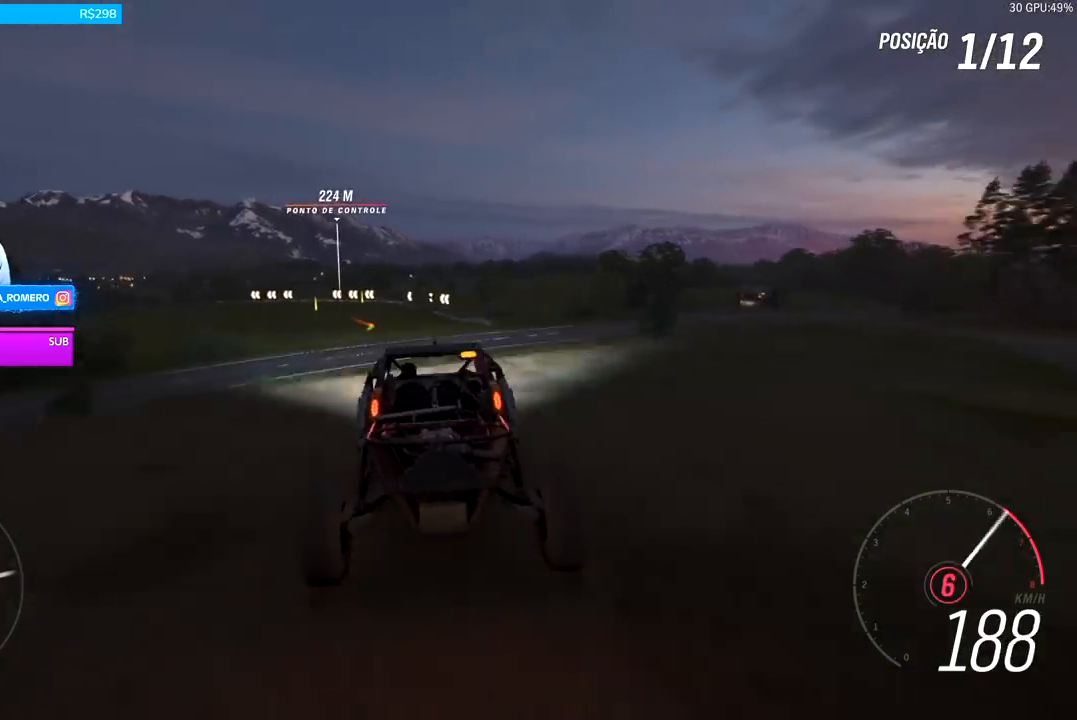
{"buttons": ["R2"], "left_stick": "center", "right_stick": "center", "events": []}
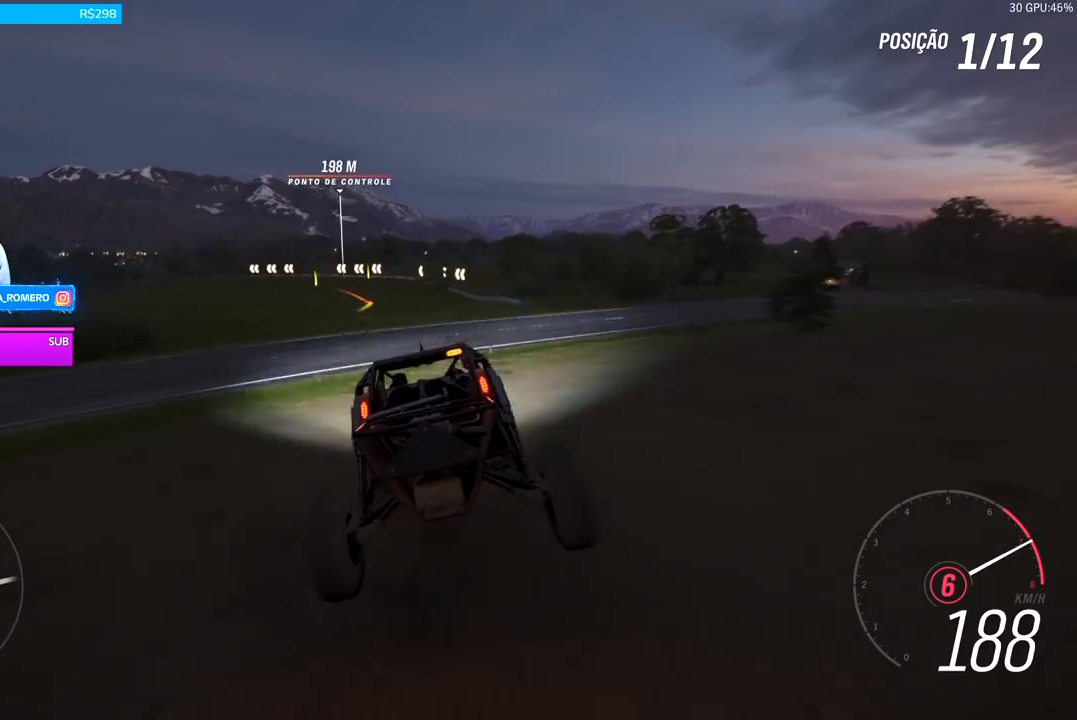
{"buttons": ["R2"], "left_stick": "center", "right_stick": "center", "events": [[100, "left_stick", "down-left"], [267, "left_stick", "center"]]}
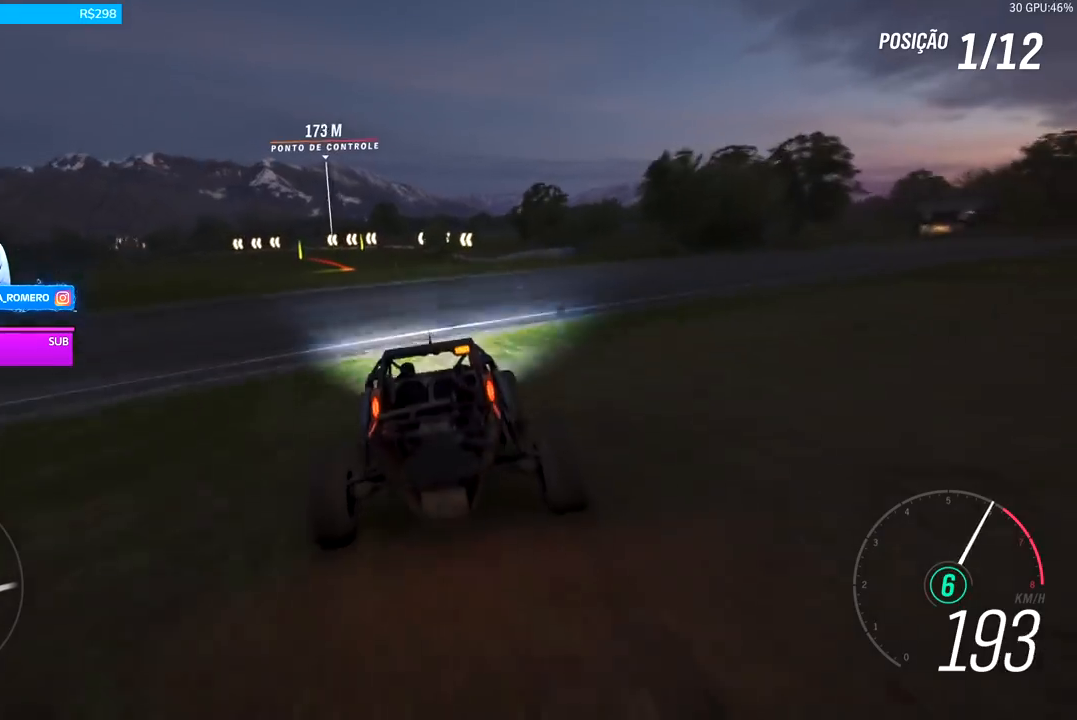
{"buttons": ["R2"], "left_stick": "left", "right_stick": "center", "events": [[333, "left_stick", "left"]]}
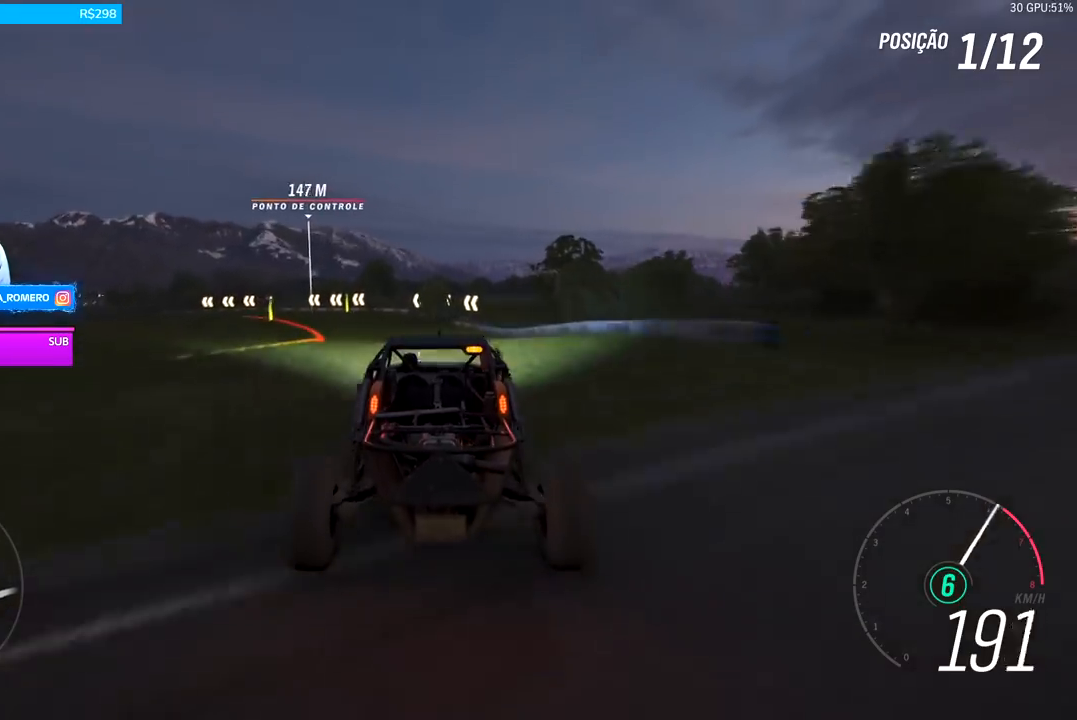
{"buttons": ["A", "X", "L2", "R2"], "left_stick": "left", "right_stick": "center", "events": [[133, "R2", "up"], [433, "L2", "down"], [500, "A", "down"], [500, "R2", "down"], [500, "X", "down"]]}
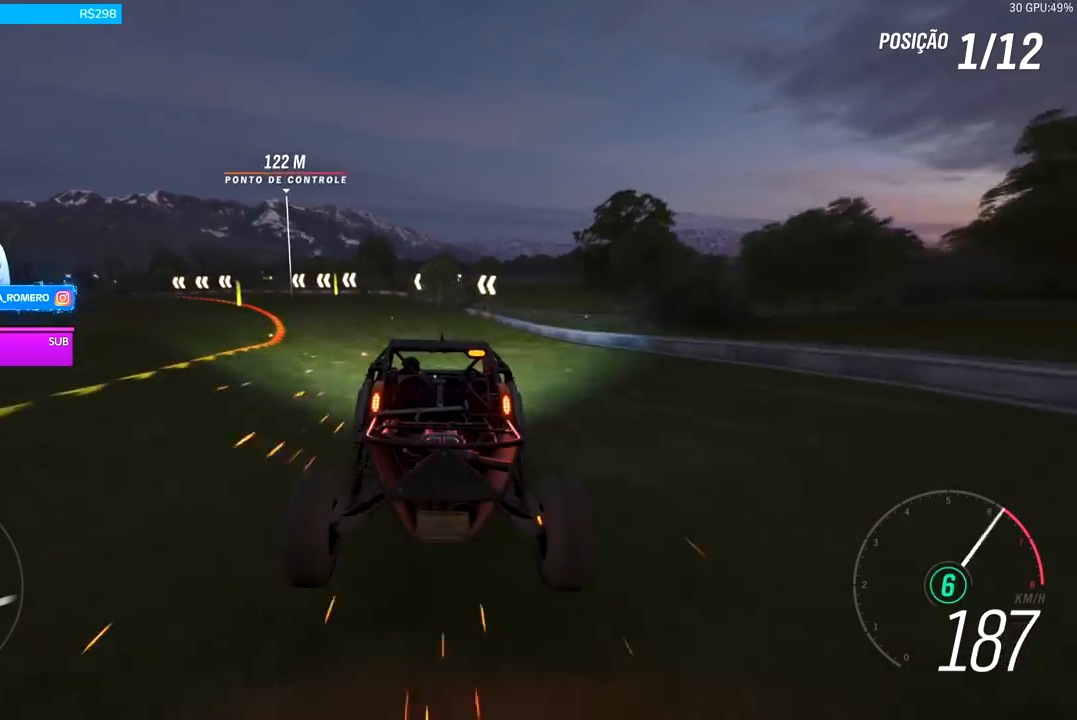
{"buttons": ["R2"], "left_stick": "left", "right_stick": "center", "events": [[67, "L2", "up"], [100, "A", "up"], [100, "X", "up"], [167, "R2", "up"], [233, "R2", "down"], [333, "left_stick", "center"], [467, "left_stick", "left"]]}
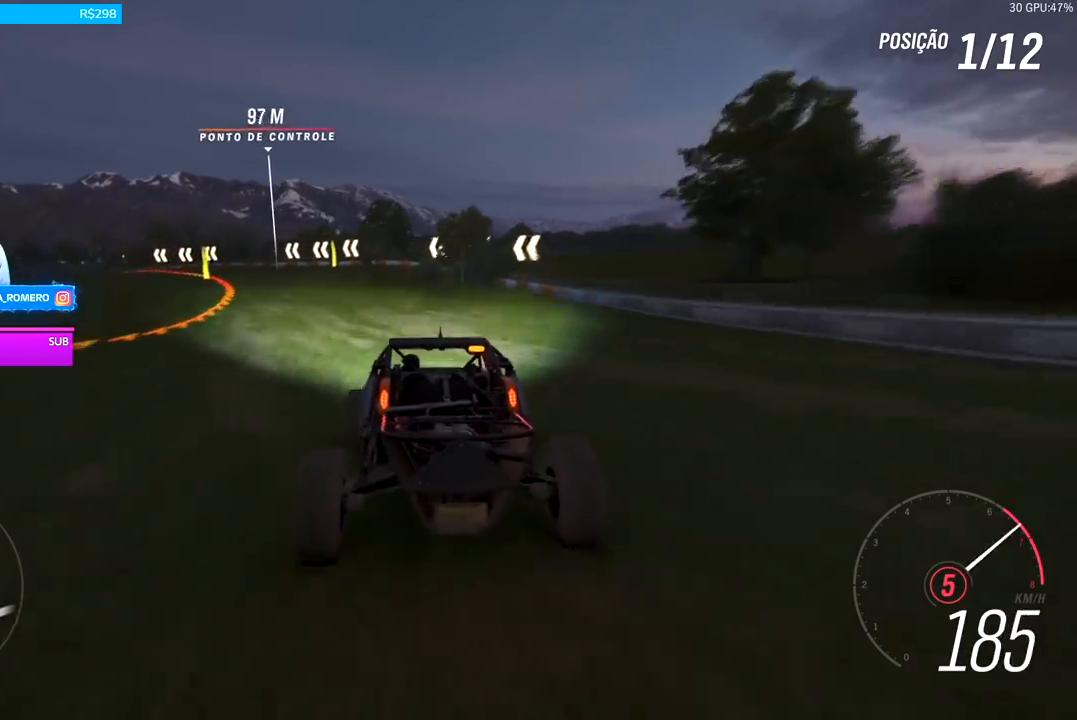
{"buttons": ["R2"], "left_stick": "center", "right_stick": "center", "events": [[133, "left_stick", "center"]]}
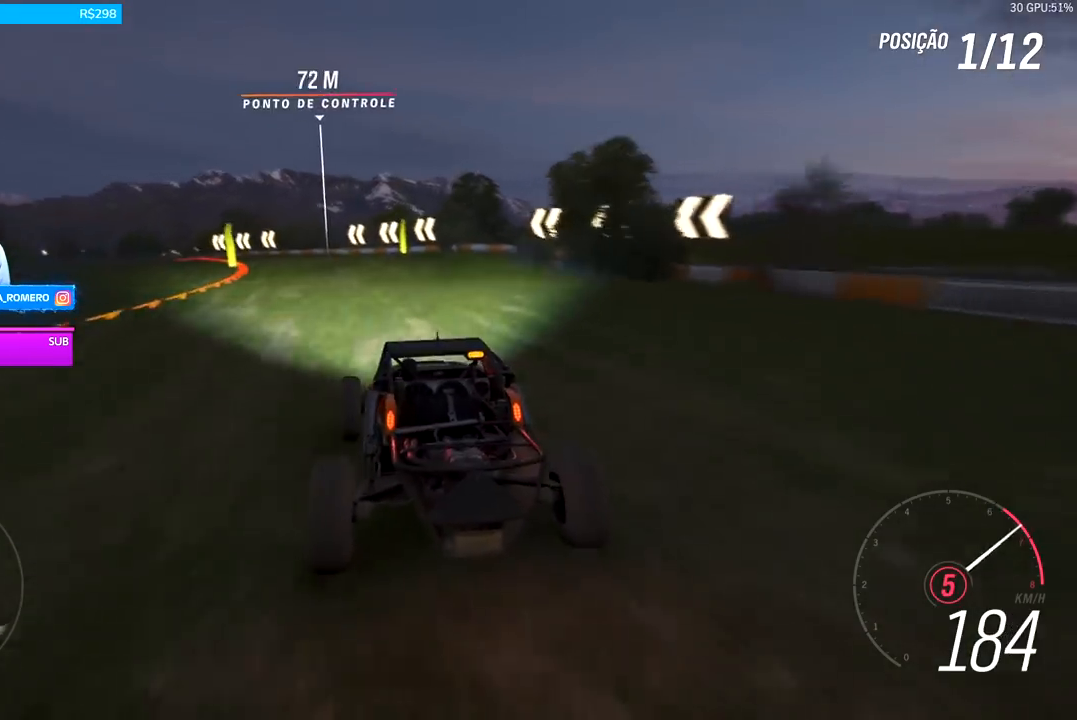
{"buttons": ["L2"], "left_stick": "left", "right_stick": "center", "events": [[67, "left_stick", "left"], [433, "L2", "down"], [467, "R2", "up"]]}
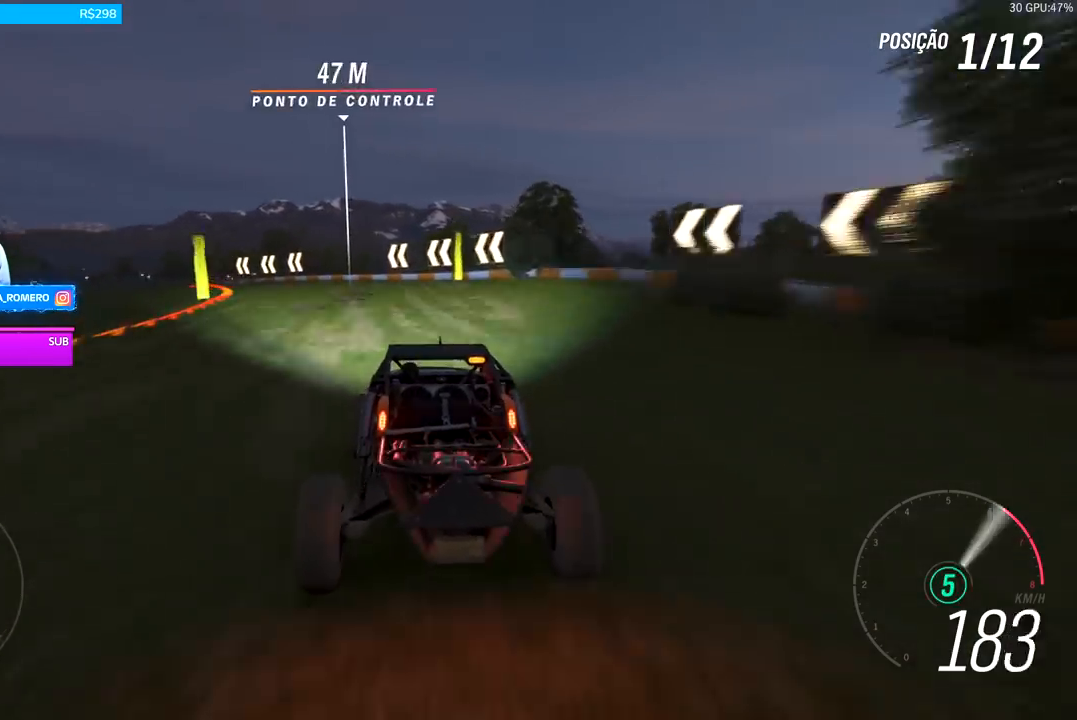
{"buttons": ["R2"], "left_stick": "left", "right_stick": "center", "events": [[33, "L2", "up"], [67, "R2", "down"], [200, "R2", "up"], [433, "R2", "down"]]}
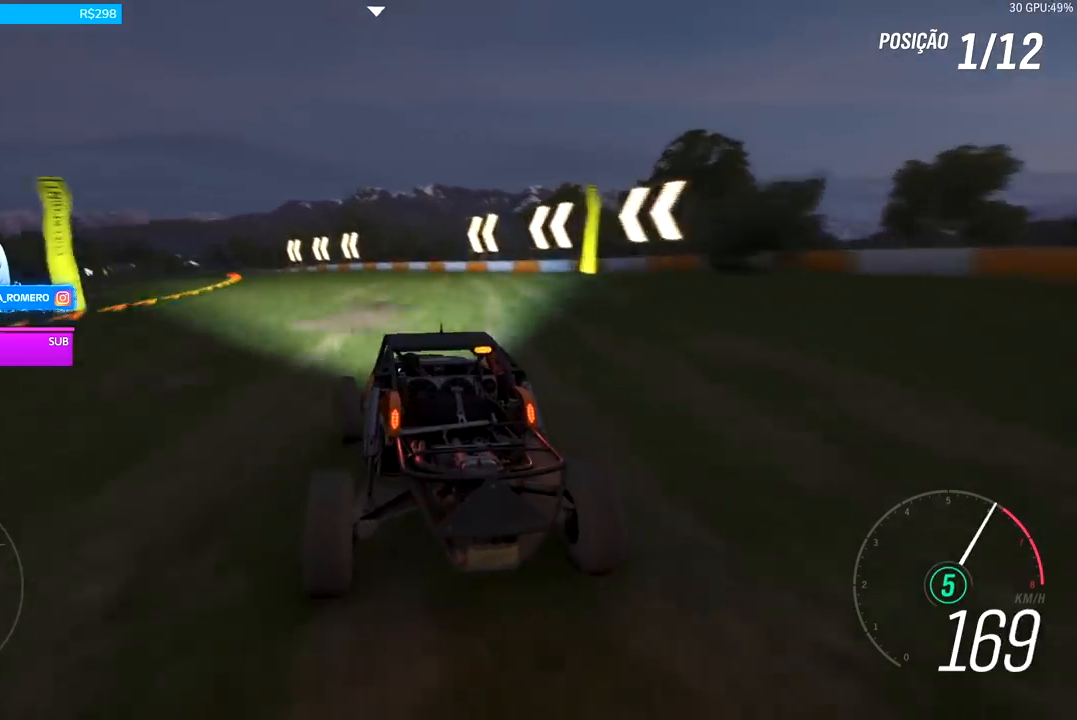
{"buttons": ["R2"], "left_stick": "left", "right_stick": "center", "events": [[133, "left_stick", "center"], [367, "left_stick", "left"]]}